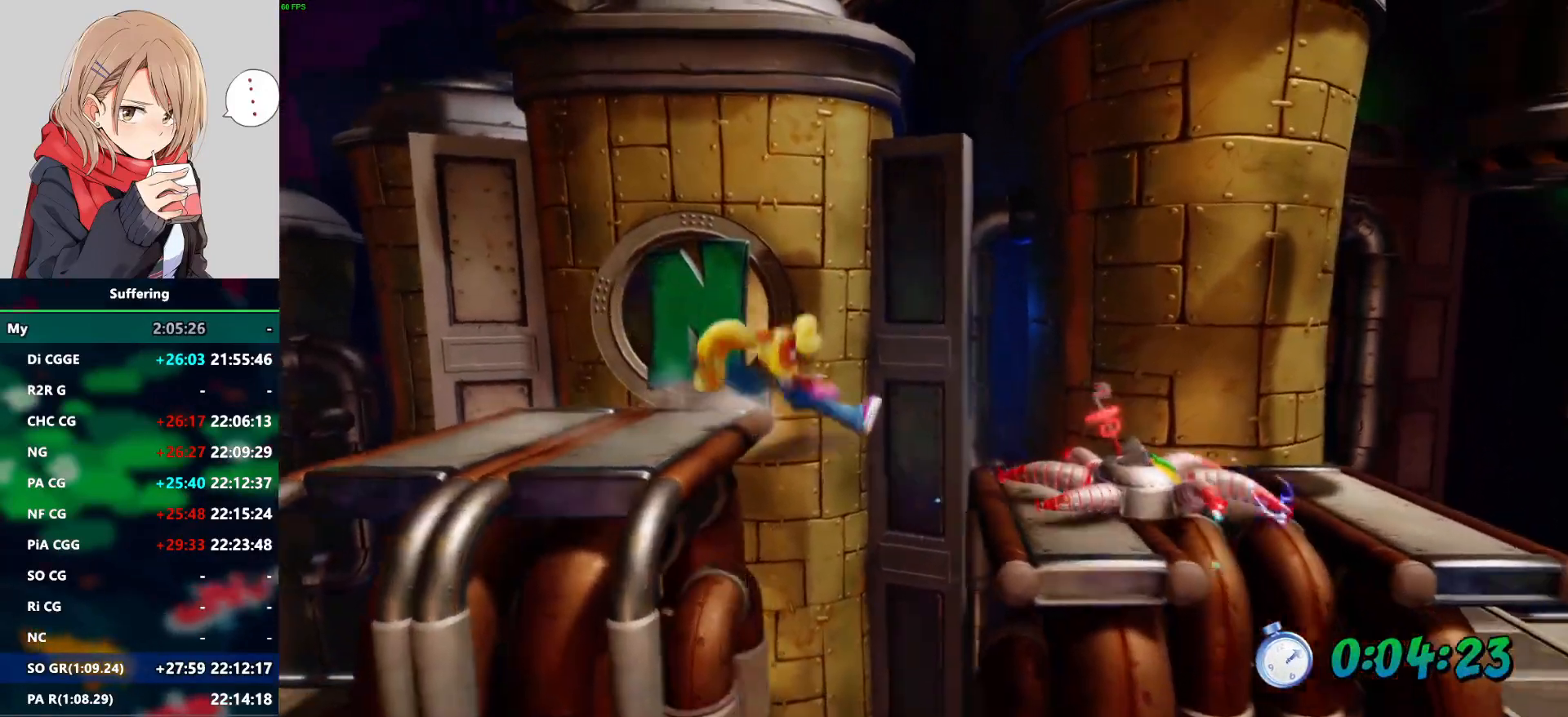
Gameplay with a controller (PlayStation layout); each line is a JSON object with the inputs held at the frame after it. "events" lists button and stick changes between this image and that frame as [ms after this image, input, new state], when the widget could be followed in between. Not read: DPAD_RIGHT R1.
{"buttons": [], "left_stick": "center", "right_stick": "center", "events": [[100, "CROSS", "up"]]}
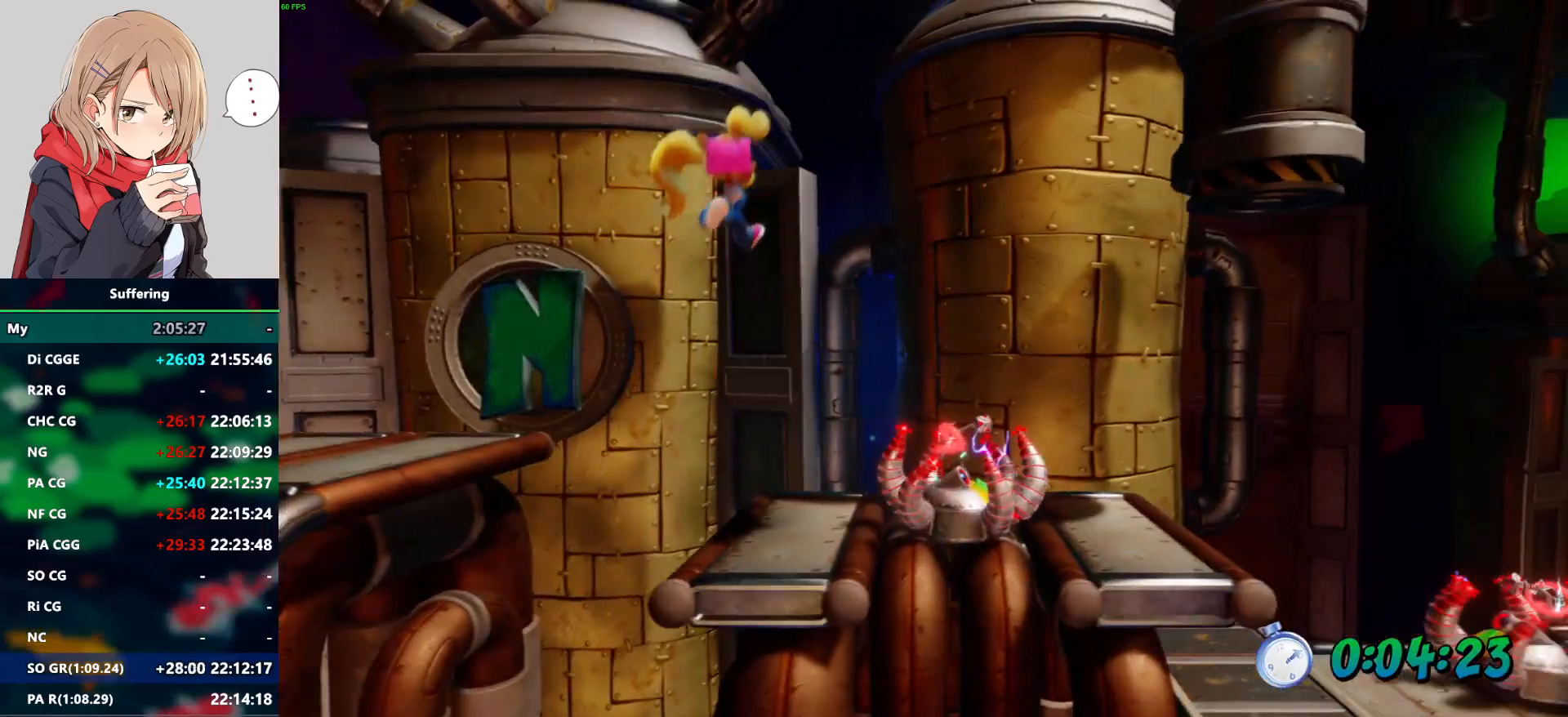
{"buttons": [], "left_stick": "center", "right_stick": "center", "events": []}
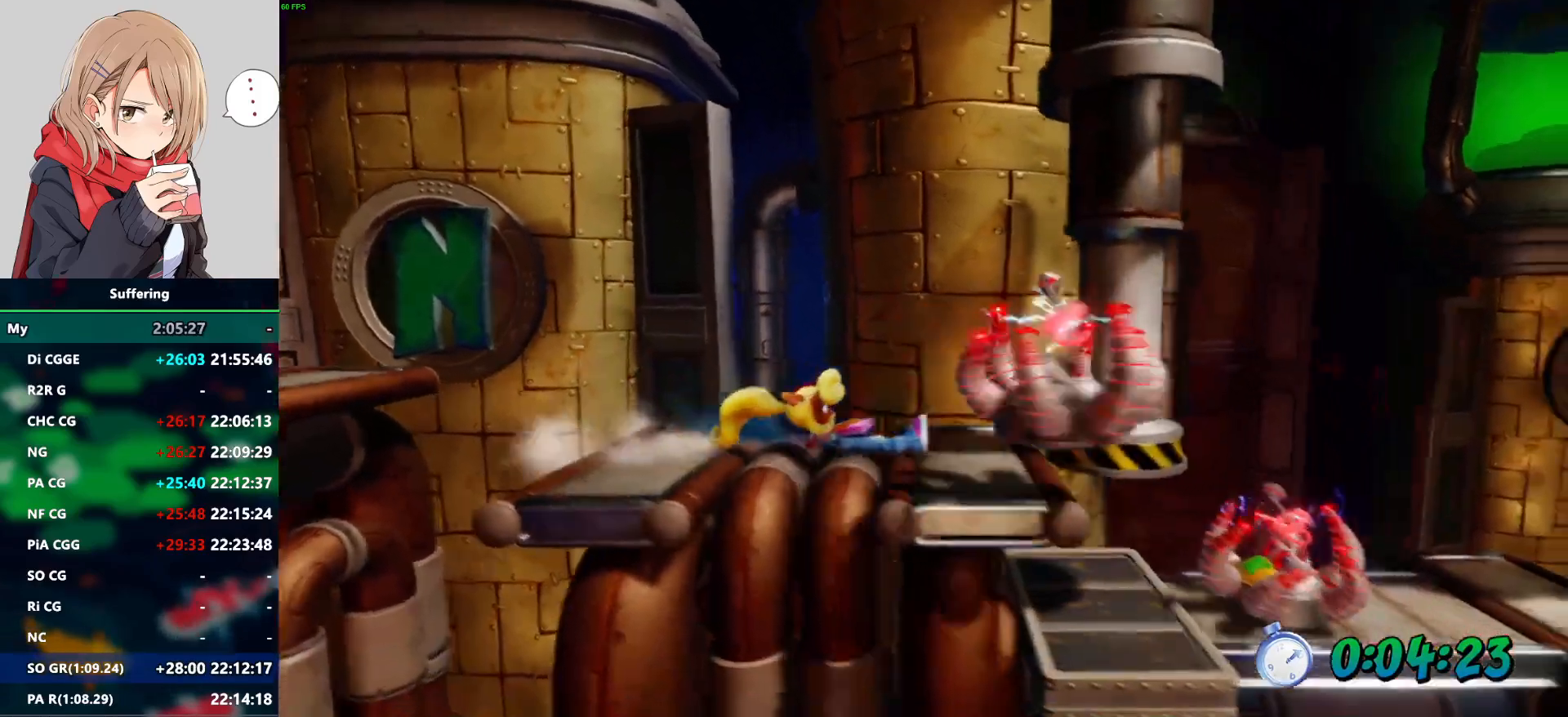
{"buttons": [], "left_stick": "center", "right_stick": "center", "events": []}
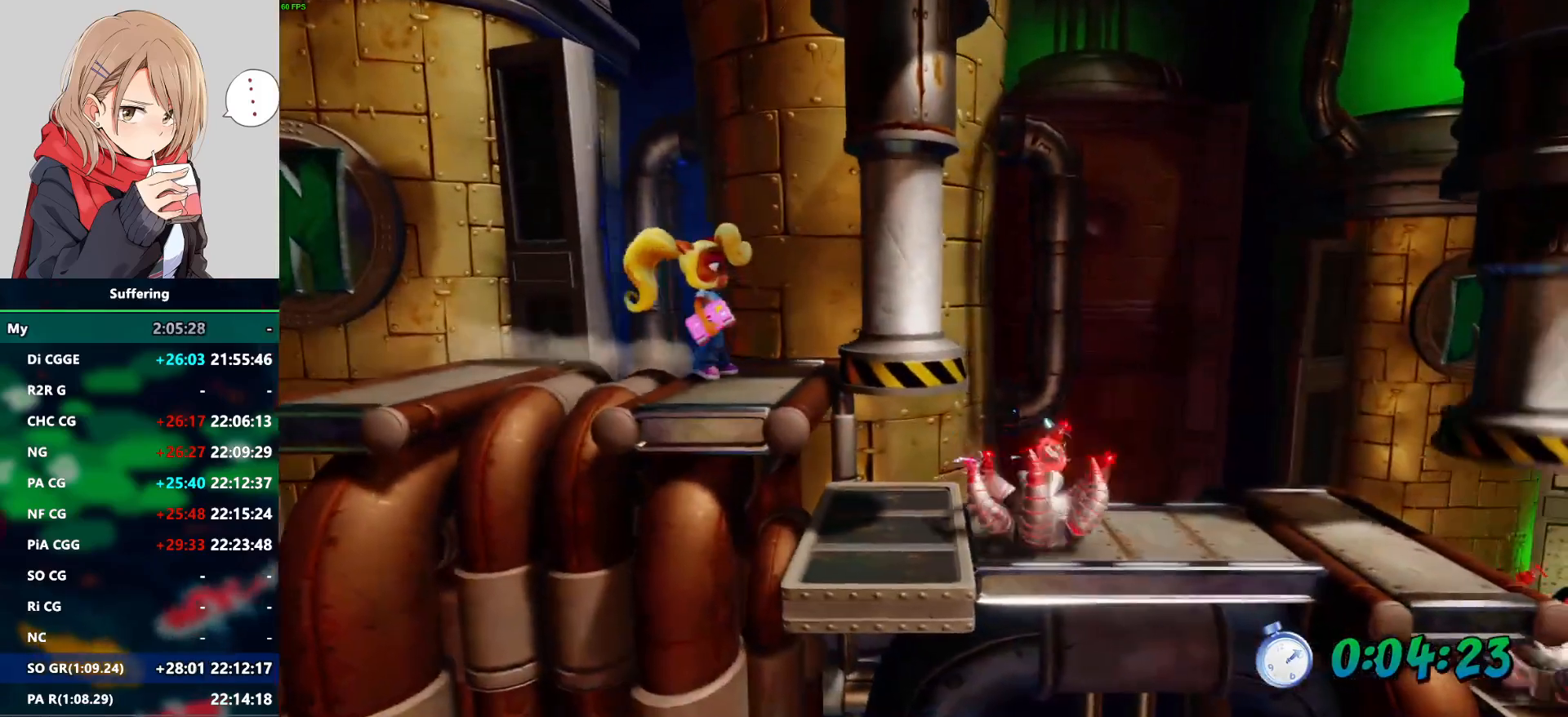
{"buttons": [], "left_stick": "center", "right_stick": "center", "events": []}
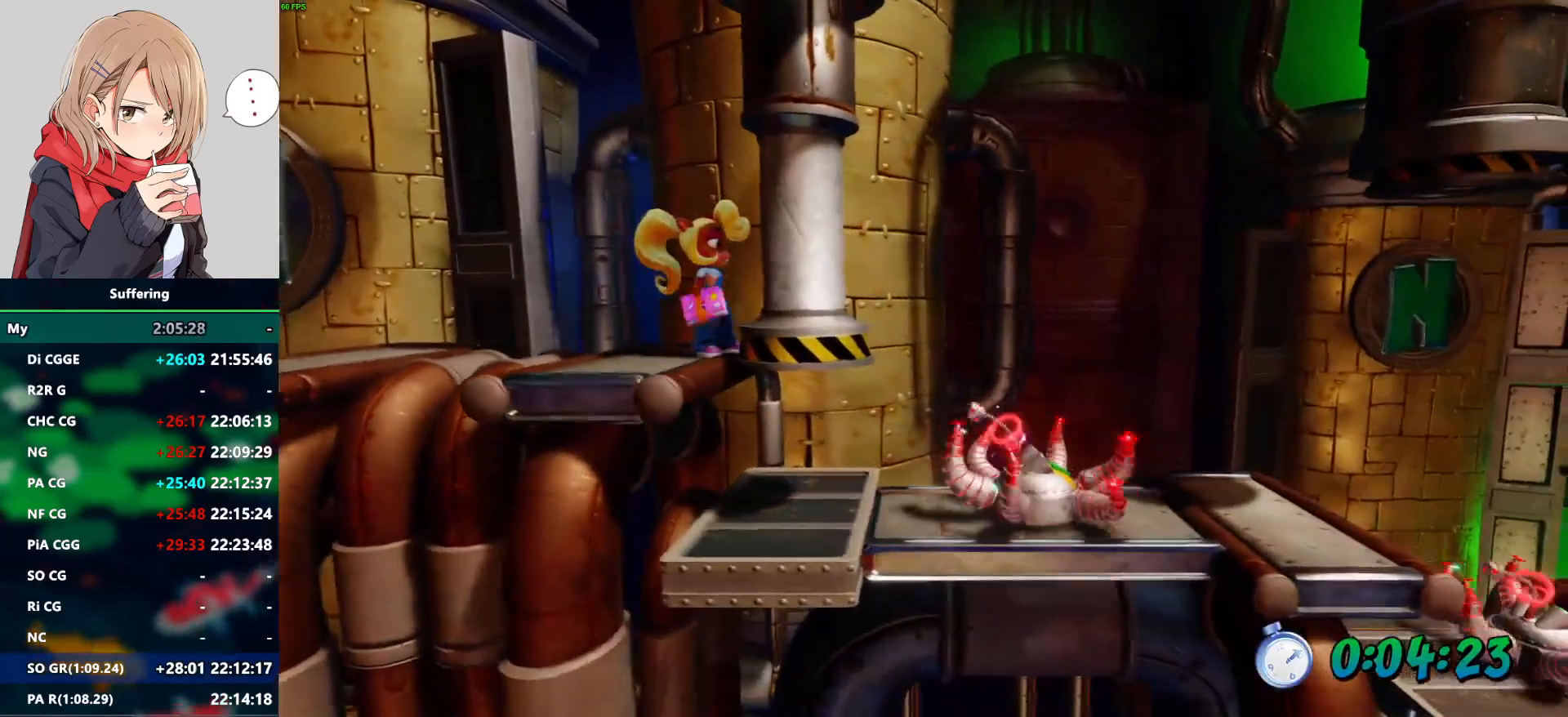
{"buttons": [], "left_stick": "center", "right_stick": "center", "events": []}
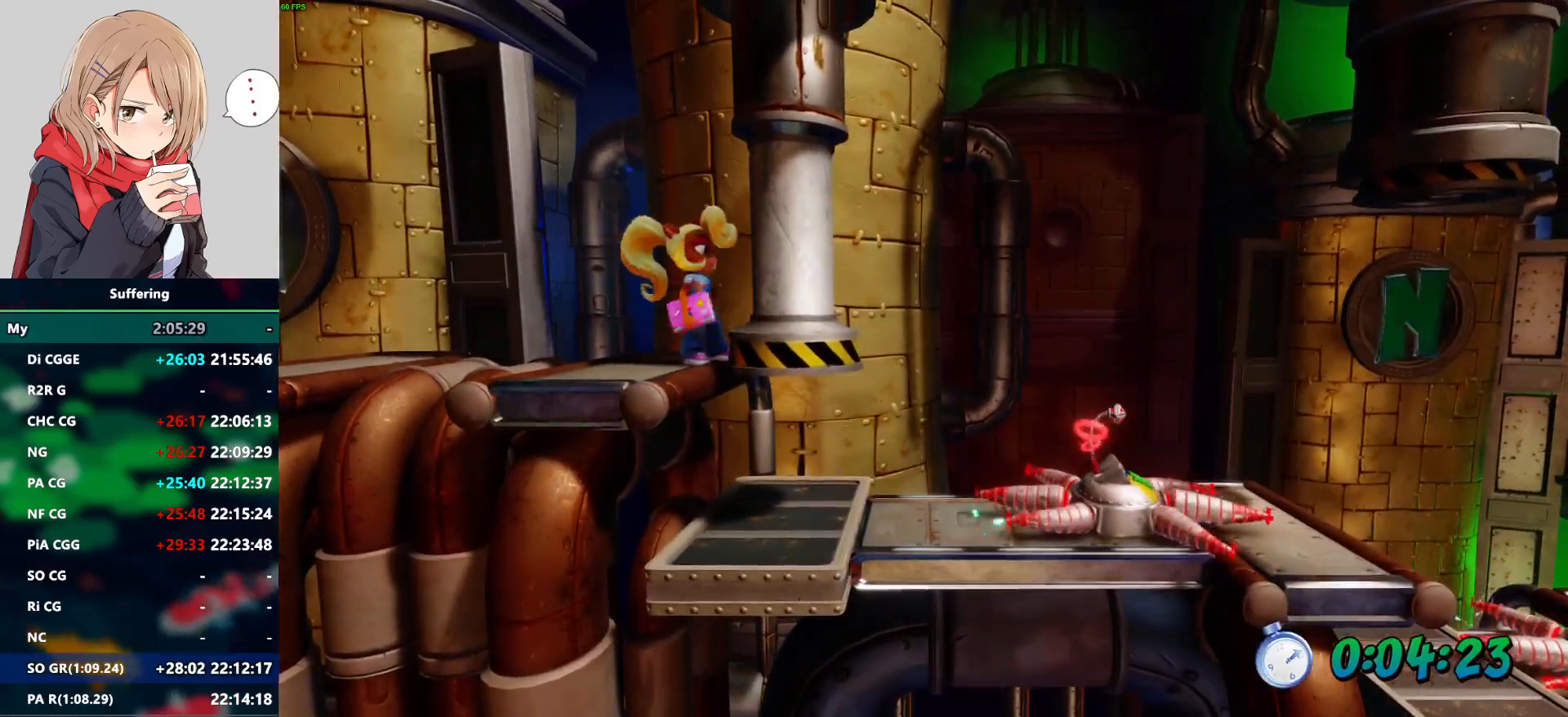
{"buttons": [], "left_stick": "center", "right_stick": "center", "events": []}
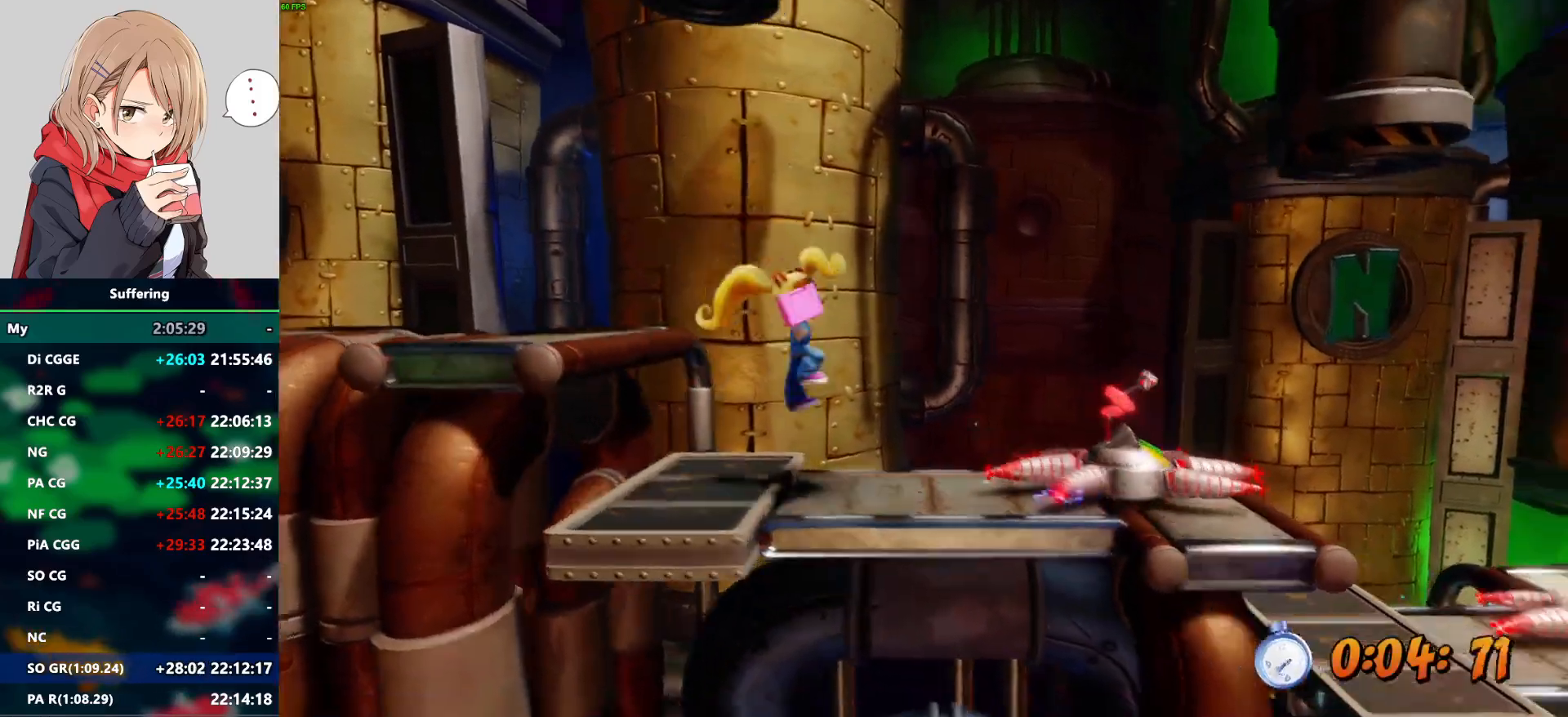
{"buttons": ["CROSS", "DPAD_UP"], "left_stick": "center", "right_stick": "center", "events": [[200, "DPAD_UP", "down"], [450, "CROSS", "down"]]}
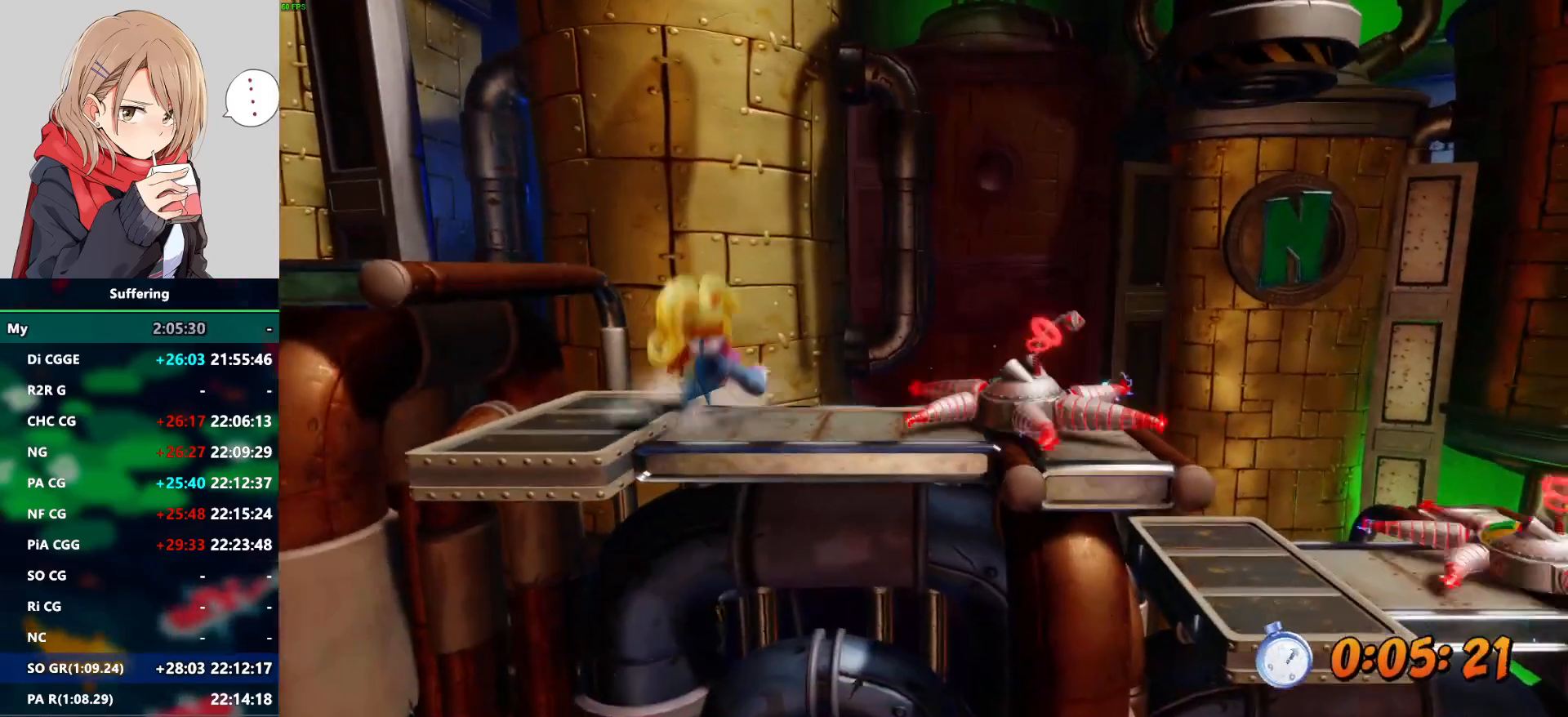
{"buttons": ["CROSS", "SQUARE", "DPAD_UP"], "left_stick": "center", "right_stick": "center", "events": [[50, "SQUARE", "down"]]}
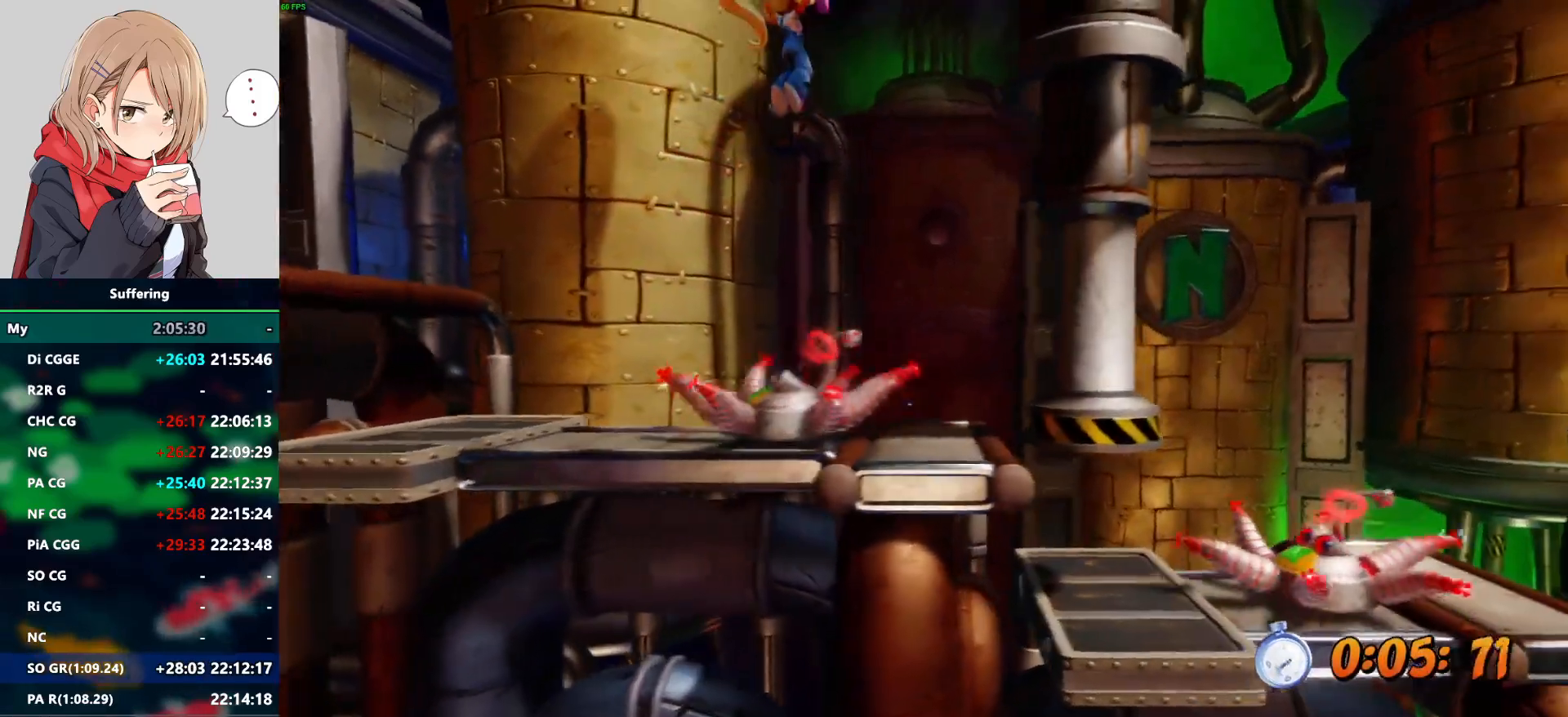
{"buttons": [], "left_stick": "center", "right_stick": "center", "events": [[150, "DPAD_UP", "up"], [250, "CROSS", "up"], [250, "SQUARE", "up"]]}
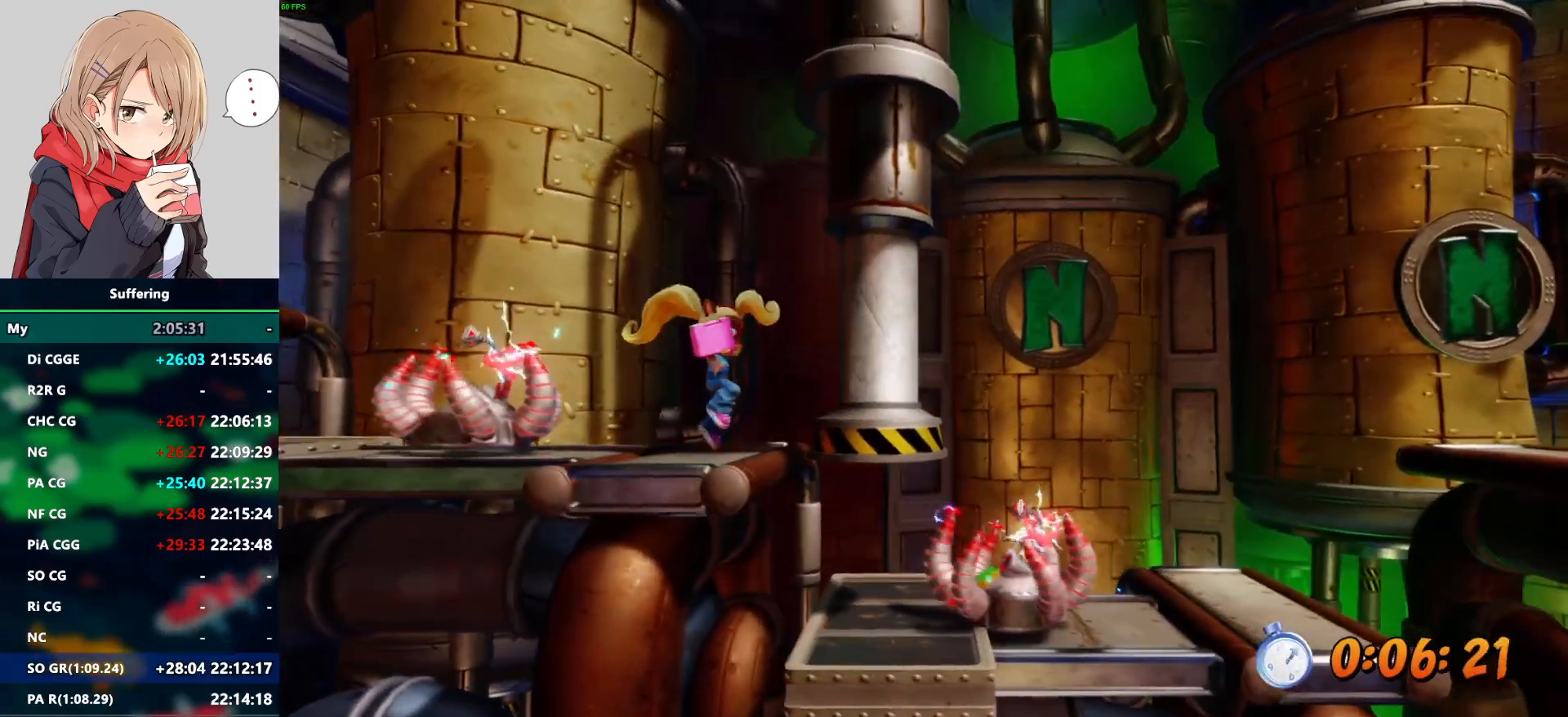
{"buttons": [], "left_stick": "center", "right_stick": "center", "events": []}